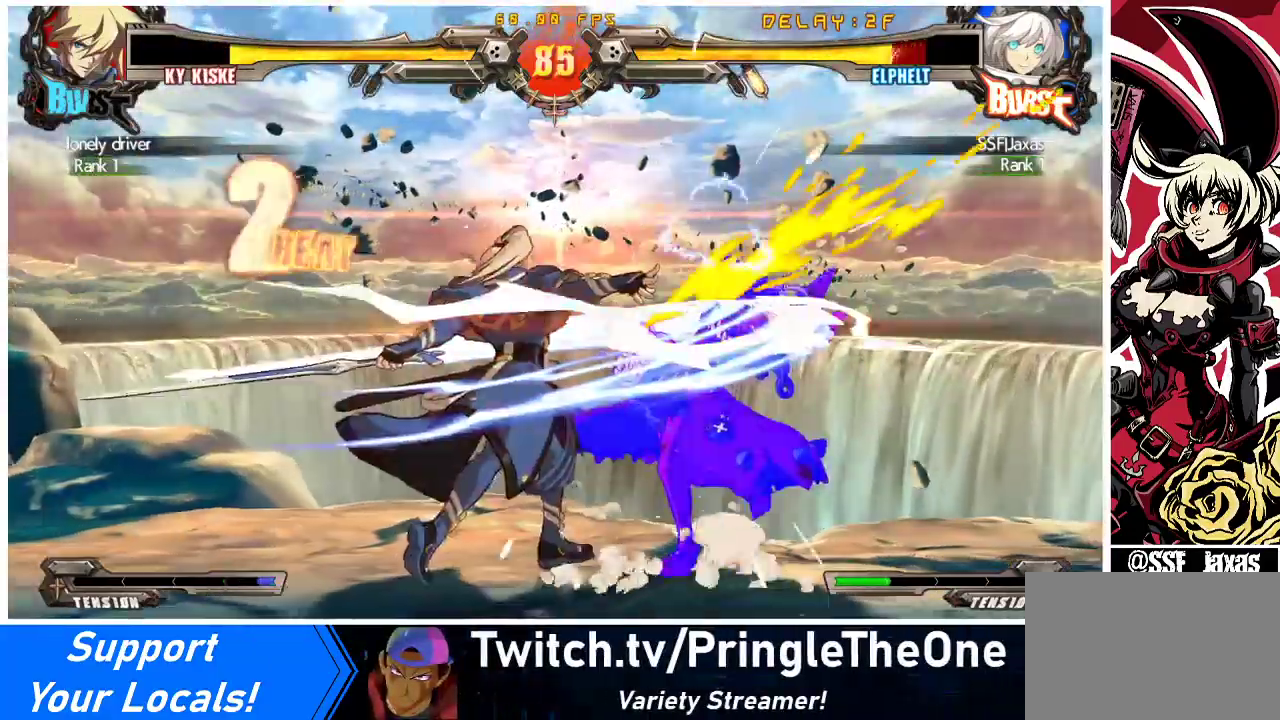
Gameplay with a controller (arcade stick); each line is a JSON object with the inputs held at the frame after it. "events" lists button and stick changes between this image and that frame as [ms after this image, input, new state], when the widget could be followed in between. Not read: L3 R3 other_buttons.
{"buttons": ["DPAD_LEFT"], "events": [[67, "DPAD_DOWN", "up"], [67, "R2", "up"], [100, "SQUARE", "up"], [300, "DPAD_RIGHT", "up"], [333, "DPAD_LEFT", "down"]]}
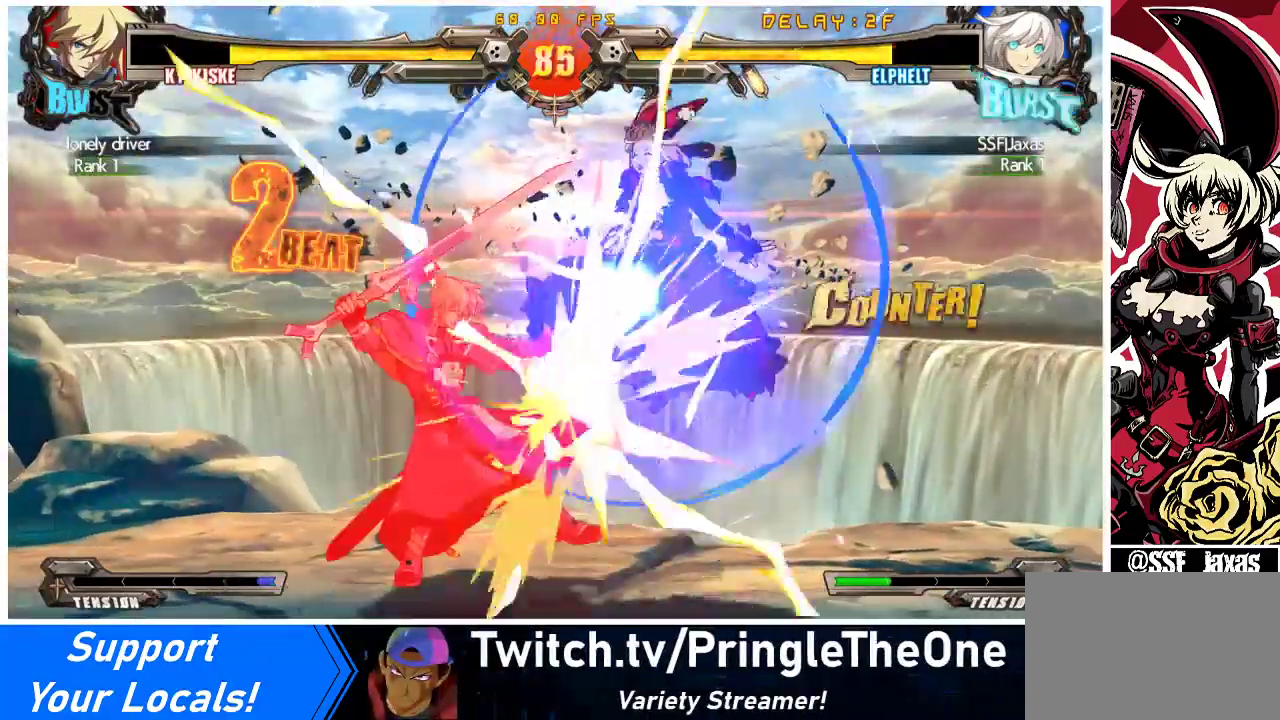
{"buttons": ["DPAD_LEFT"], "events": [[200, "DPAD_LEFT", "up"], [500, "DPAD_LEFT", "down"]]}
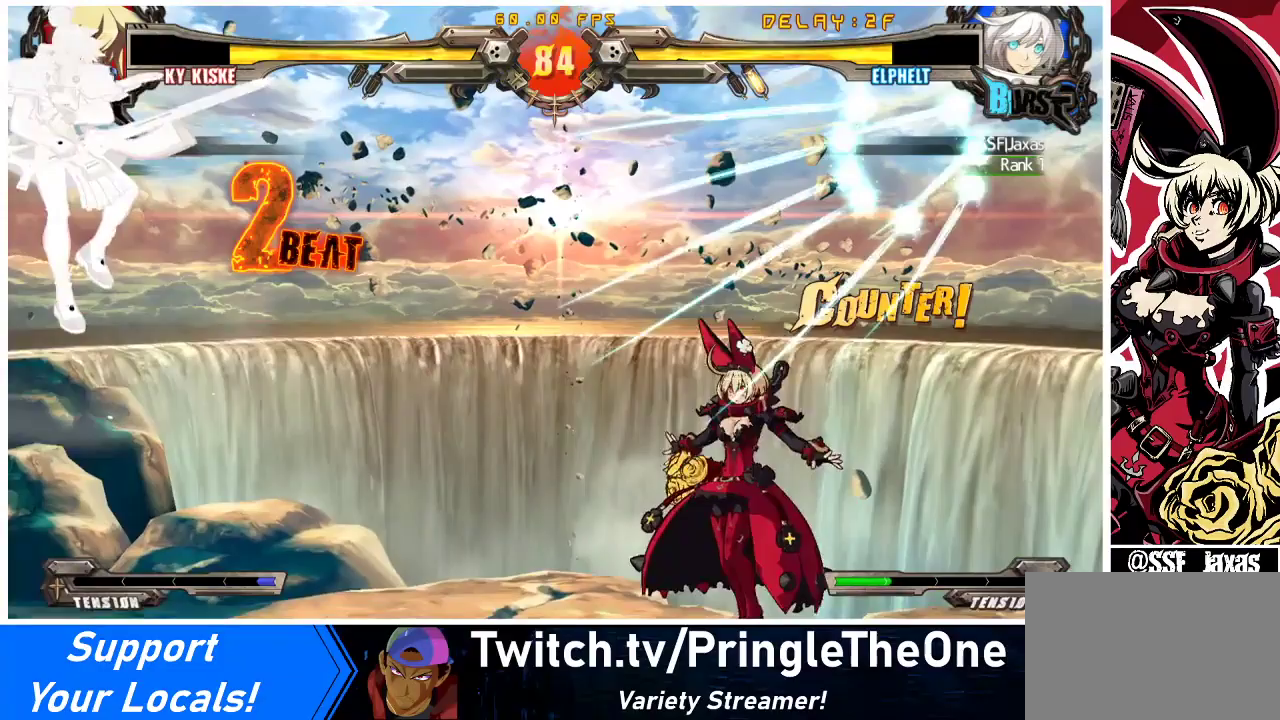
{"buttons": ["DPAD_DOWN"], "events": [[67, "DPAD_LEFT", "up"], [100, "DPAD_LEFT", "down"], [300, "R1", "down"], [400, "DPAD_LEFT", "up"], [500, "DPAD_DOWN", "down"], [500, "R1", "up"]]}
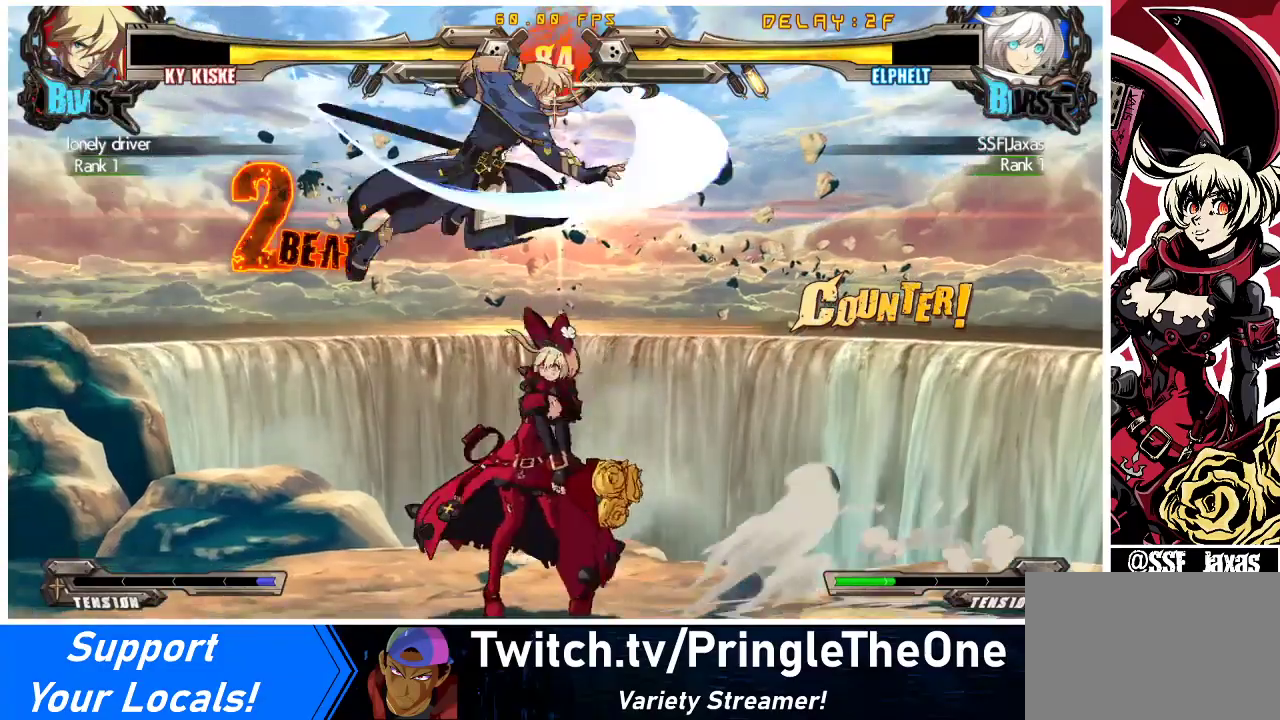
{"buttons": [], "events": [[67, "DPAD_LEFT", "down"], [100, "CIRCLE", "down"], [100, "DPAD_DOWN", "up"], [200, "DPAD_LEFT", "up"], [300, "CIRCLE", "up"], [367, "DPAD_RIGHT", "down"], [433, "DPAD_RIGHT", "up"]]}
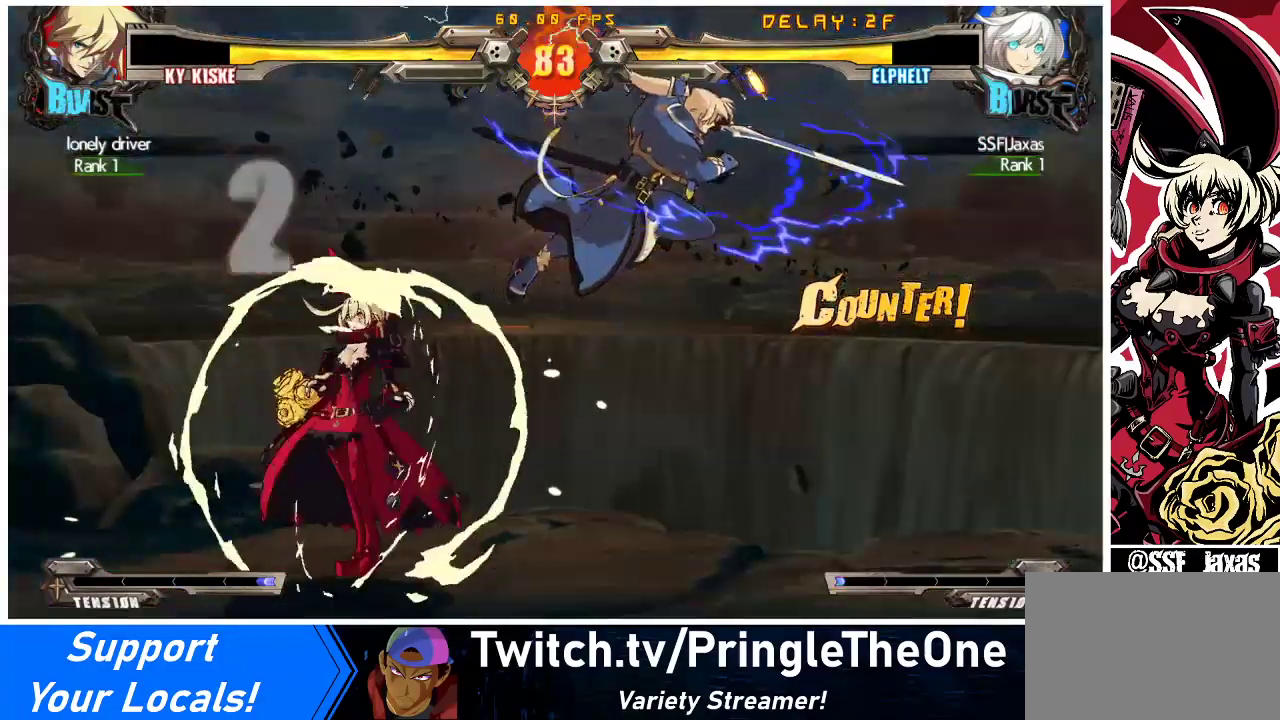
{"buttons": ["R1"], "events": [[33, "DPAD_RIGHT", "down"], [133, "DPAD_RIGHT", "up"], [133, "TRIANGLE", "down"], [267, "TRIANGLE", "up"], [367, "R1", "down"]]}
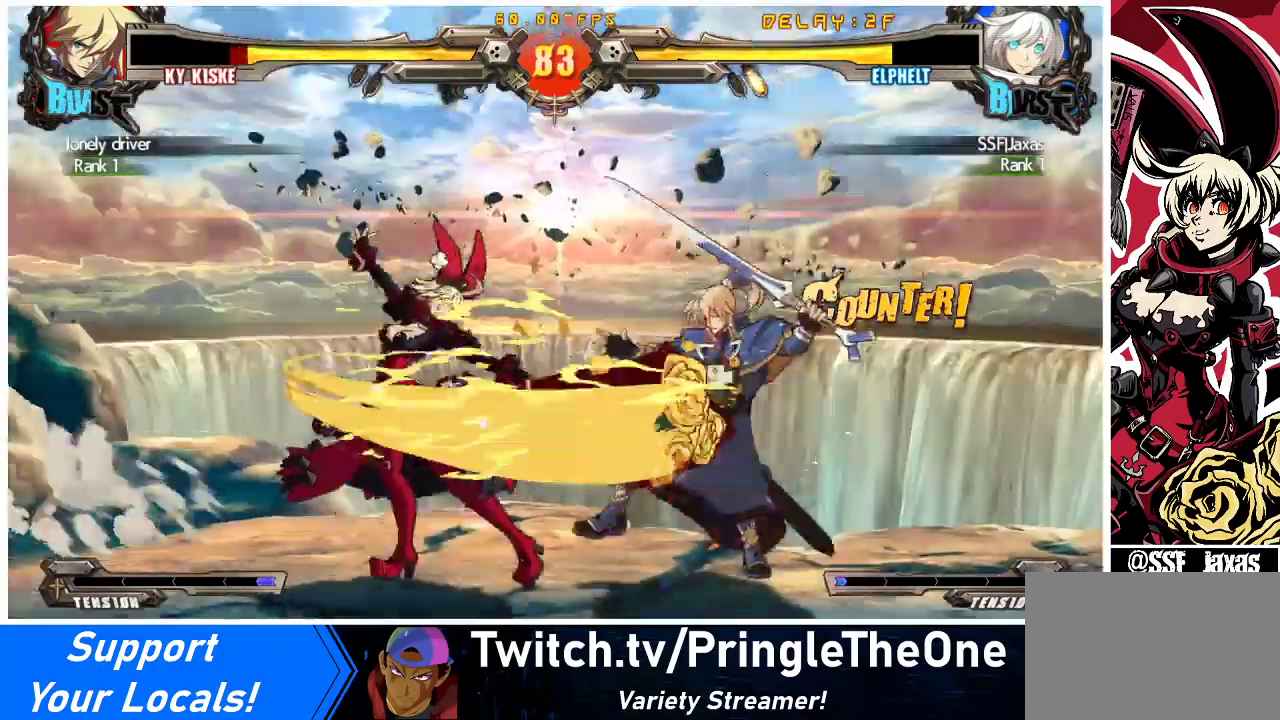
{"buttons": [], "events": [[133, "DPAD_DOWN", "down"], [133, "R1", "up"], [200, "DPAD_LEFT", "down"], [233, "DPAD_DOWN", "up"], [267, "SQUARE", "down"], [333, "DPAD_LEFT", "up"], [467, "SQUARE", "up"]]}
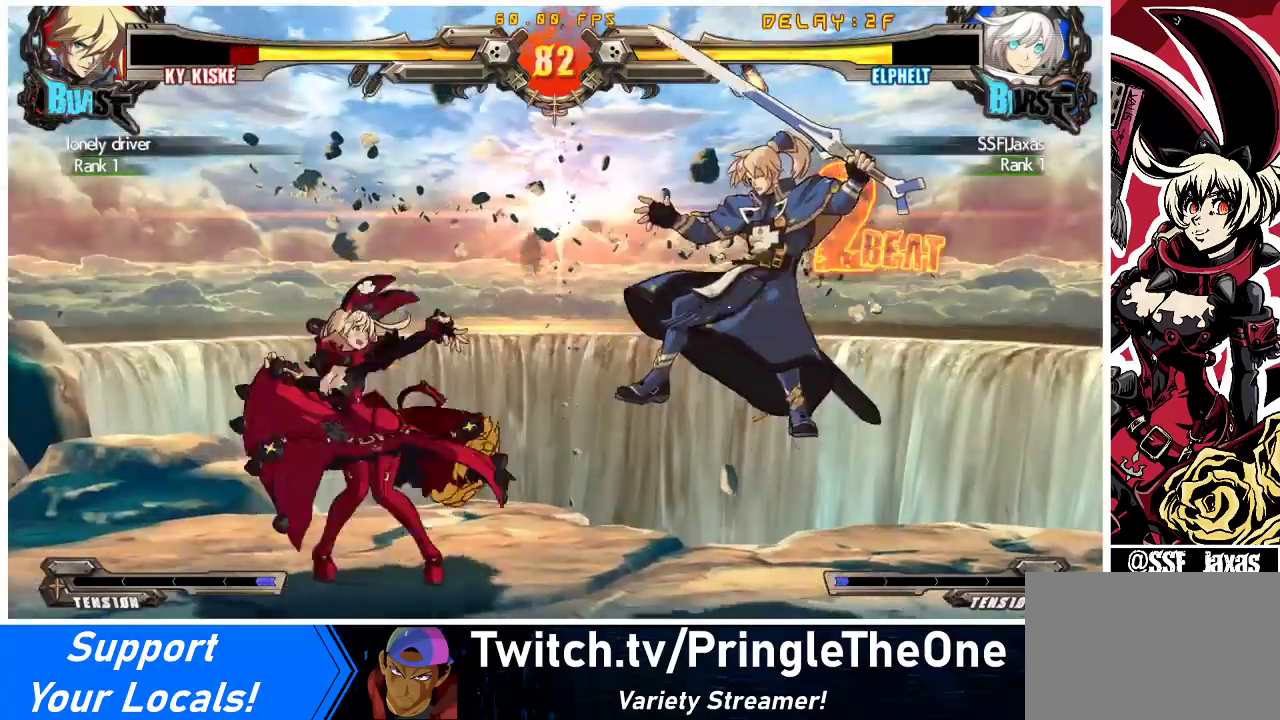
{"buttons": [], "events": []}
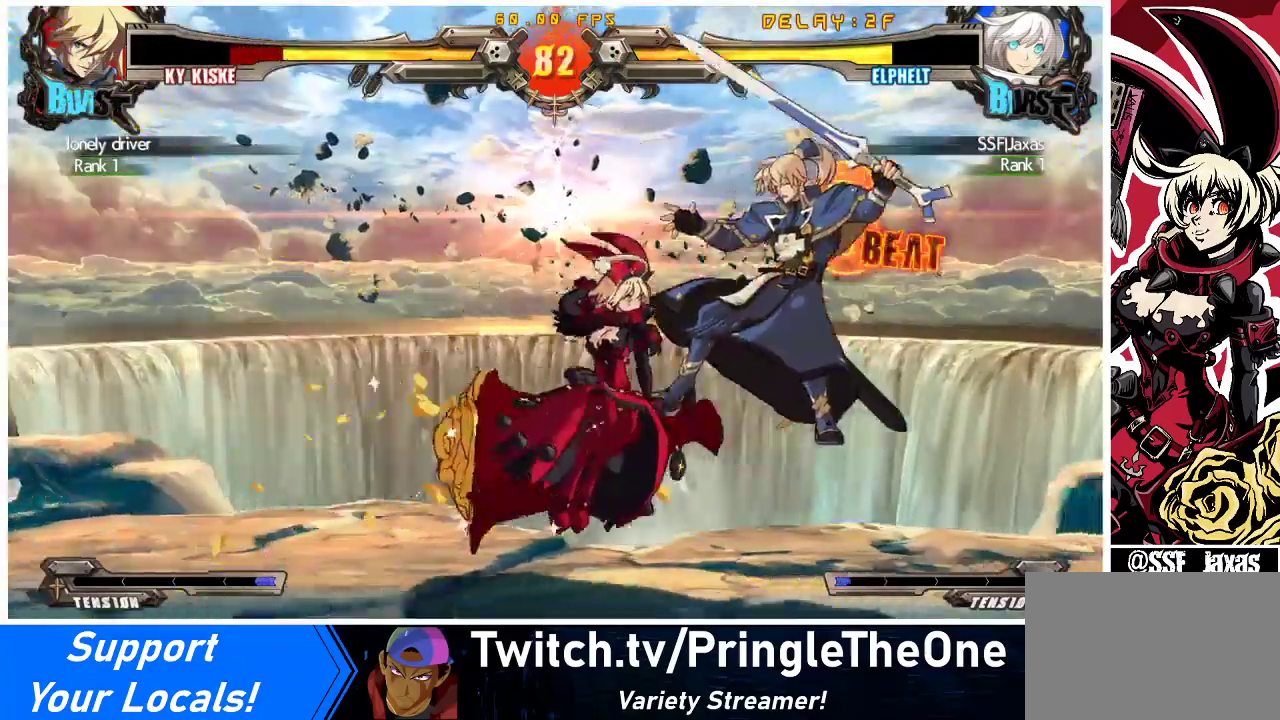
{"buttons": [], "events": [[133, "DPAD_DOWN", "down"], [200, "DPAD_RIGHT", "down"], [267, "DPAD_DOWN", "up"], [300, "CROSS", "down"], [367, "DPAD_RIGHT", "up"], [433, "CROSS", "up"]]}
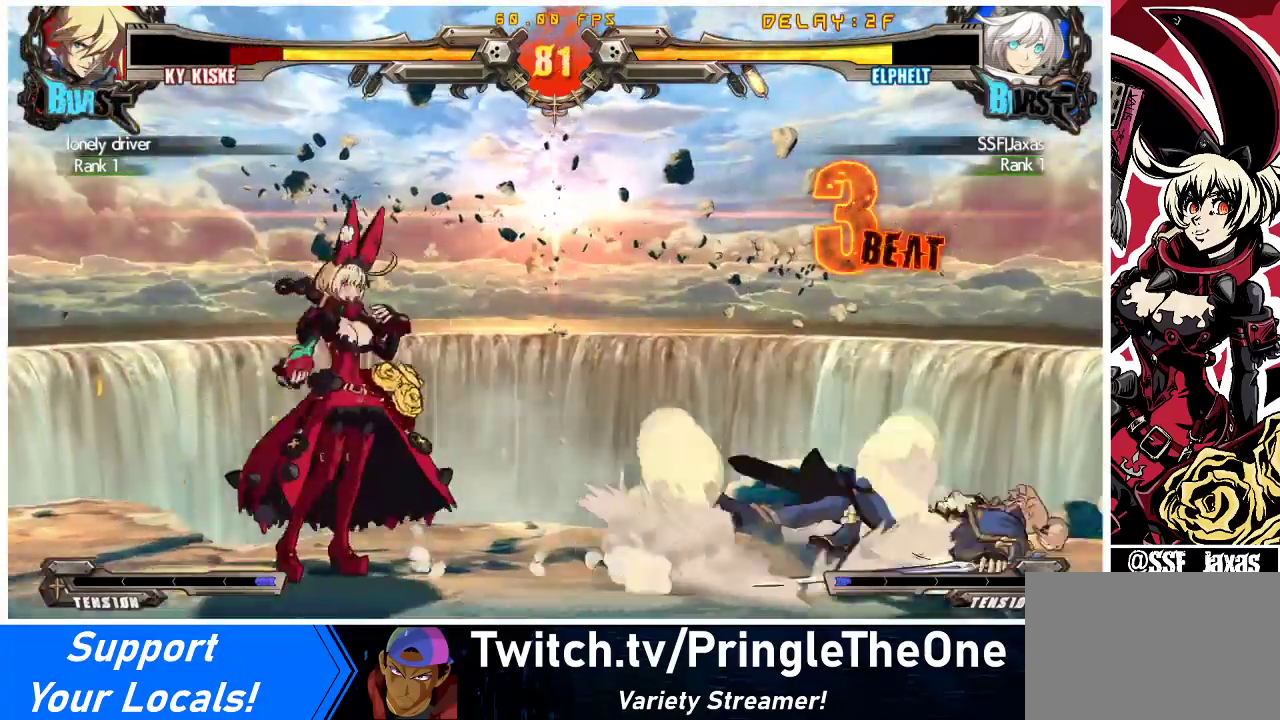
{"buttons": [], "events": [[67, "DPAD_RIGHT", "down"], [133, "DPAD_RIGHT", "up"], [167, "DPAD_RIGHT", "down"], [200, "DPAD_UP", "down"], [300, "DPAD_RIGHT", "up"], [333, "DPAD_UP", "up"]]}
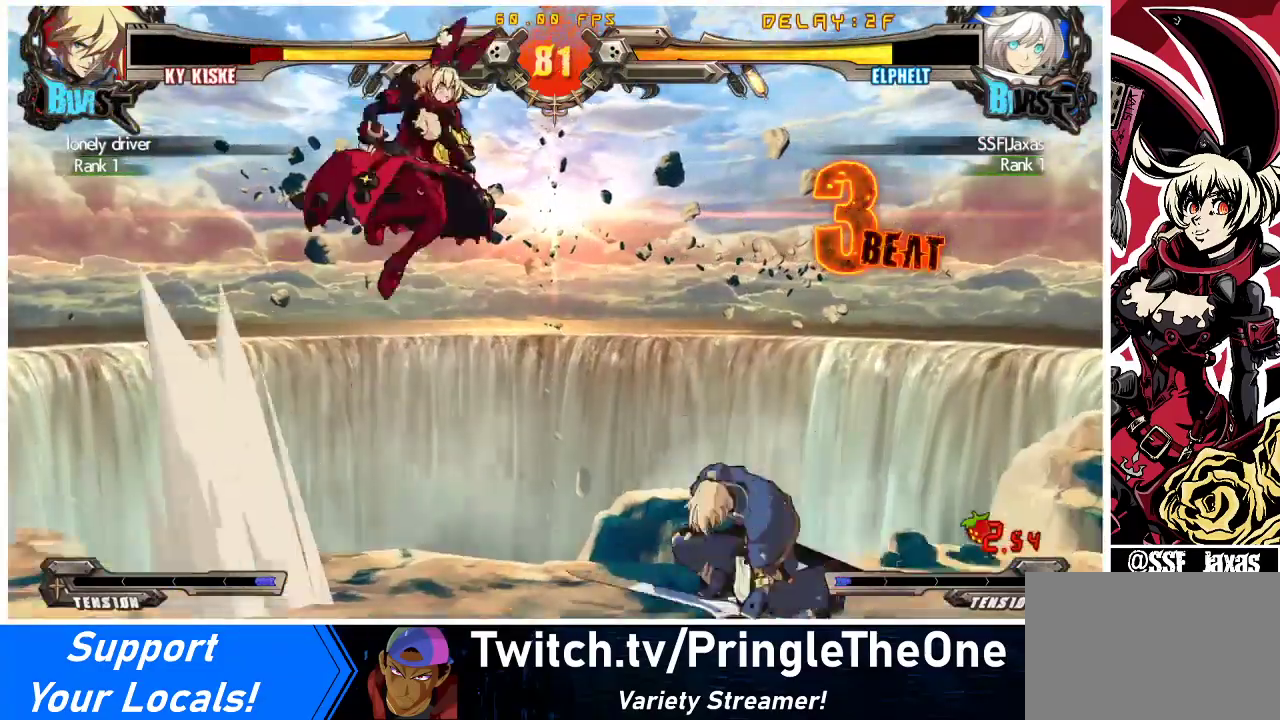
{"buttons": ["DPAD_DOWN", "DPAD_LEFT"], "events": [[67, "DPAD_LEFT", "down"], [167, "SQUARE", "down"], [167, "TRIANGLE", "down"], [200, "DPAD_DOWN", "down"], [500, "SQUARE", "up"], [500, "TRIANGLE", "up"]]}
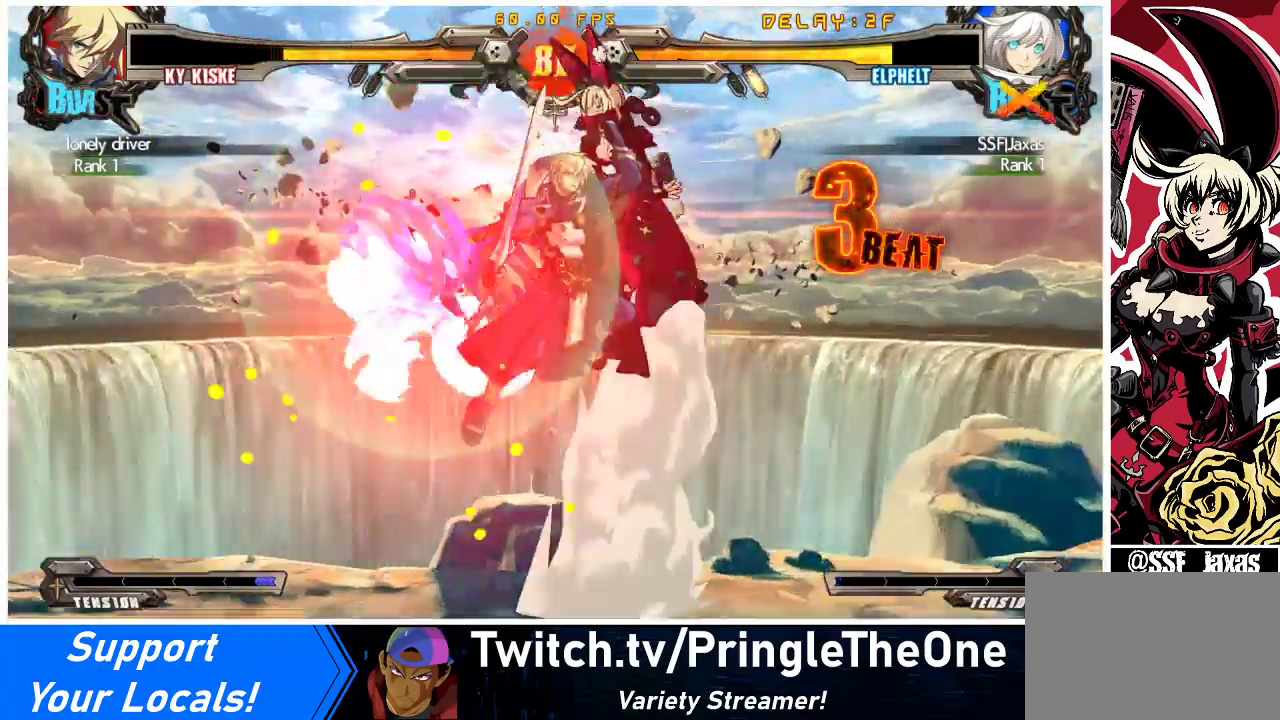
{"buttons": ["R1", "DPAD_RIGHT"], "events": [[300, "DPAD_DOWN", "up"], [367, "SQUARE", "down"], [367, "TRIANGLE", "down"], [433, "DPAD_LEFT", "up"], [433, "DPAD_RIGHT", "down"], [467, "TRIANGLE", "up"], [500, "R1", "down"], [500, "SQUARE", "up"]]}
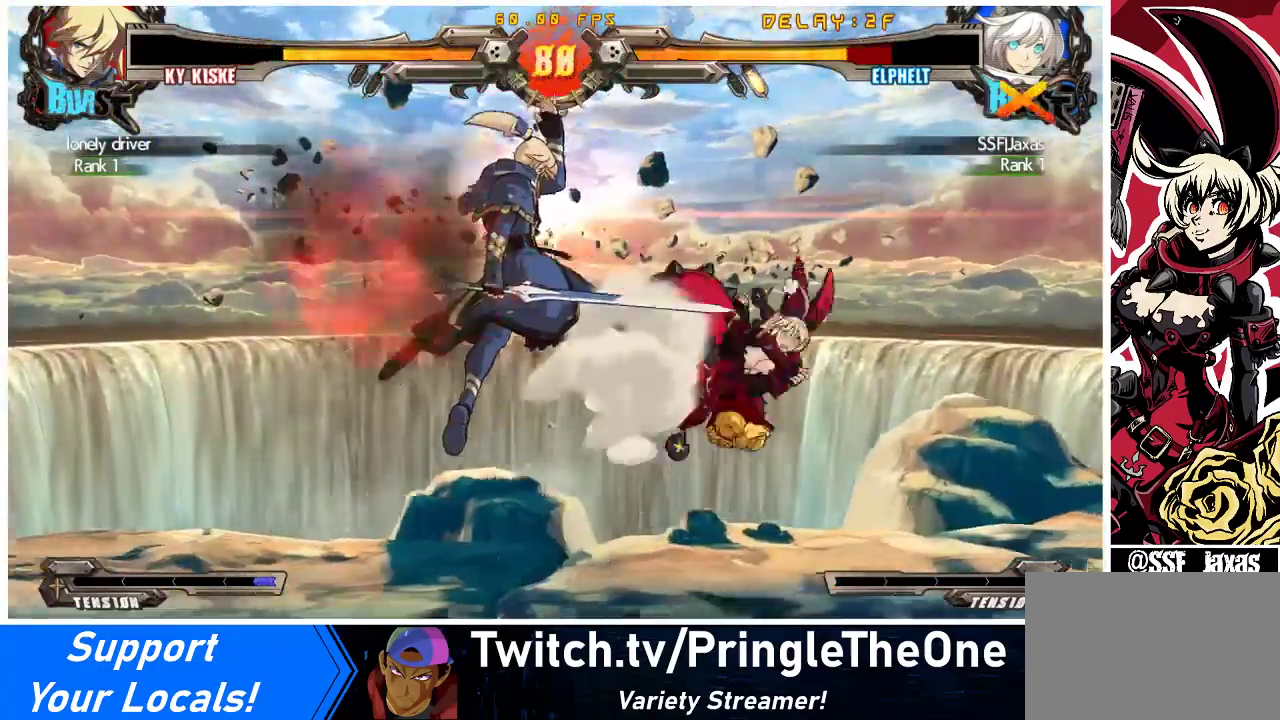
{"buttons": ["DPAD_UP", "DPAD_RIGHT"], "events": [[33, "DPAD_UP", "down"], [33, "TRIANGLE", "down"], [67, "SQUARE", "down"], [133, "CROSS", "down"], [167, "DPAD_RIGHT", "up"], [200, "DPAD_UP", "up"], [200, "SQUARE", "up"], [200, "TRIANGLE", "up"], [267, "CROSS", "up"], [267, "DPAD_LEFT", "down"], [300, "R1", "up"], [300, "SQUARE", "down"], [333, "DPAD_LEFT", "up"], [333, "TRIANGLE", "down"], [367, "CROSS", "down"], [367, "DPAD_RIGHT", "down"], [367, "DPAD_UP", "down"], [400, "TRIANGLE", "up"], [433, "SQUARE", "up"], [467, "CROSS", "up"]]}
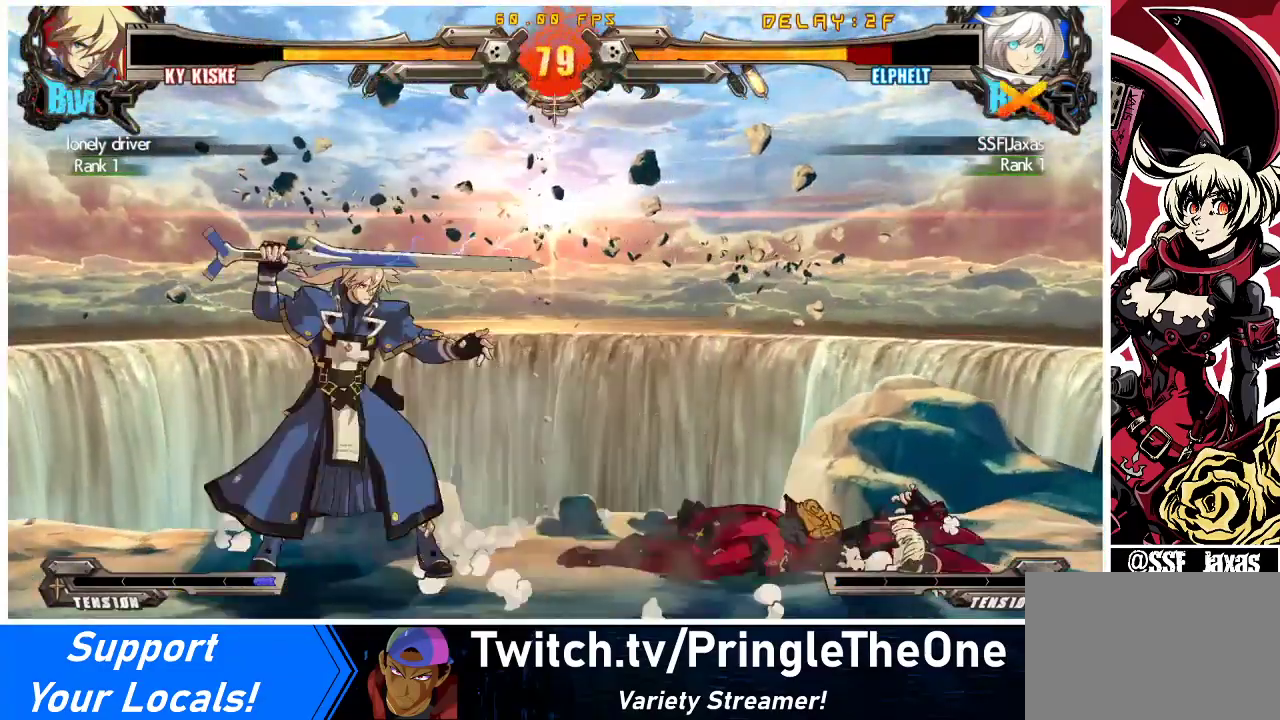
{"buttons": ["DPAD_DOWN", "DPAD_RIGHT"], "events": [[167, "DPAD_UP", "up"], [300, "DPAD_DOWN", "down"]]}
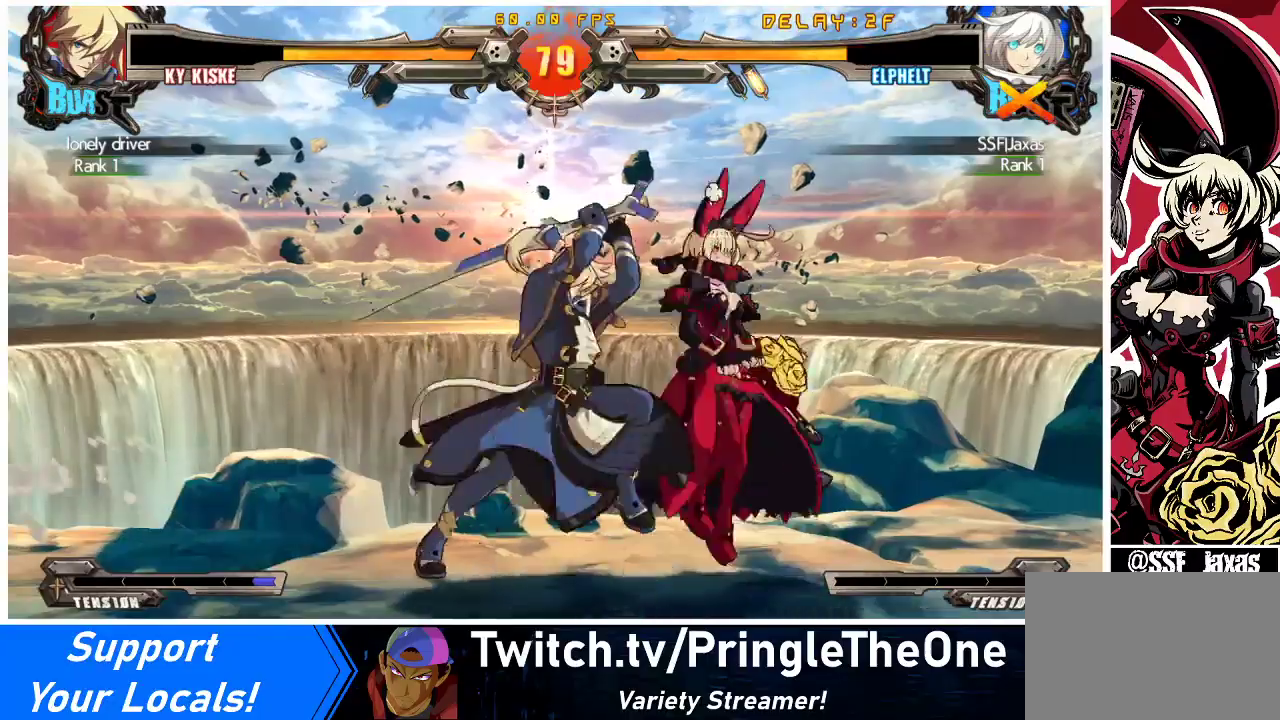
{"buttons": ["DPAD_RIGHT"], "events": [[433, "DPAD_DOWN", "up"]]}
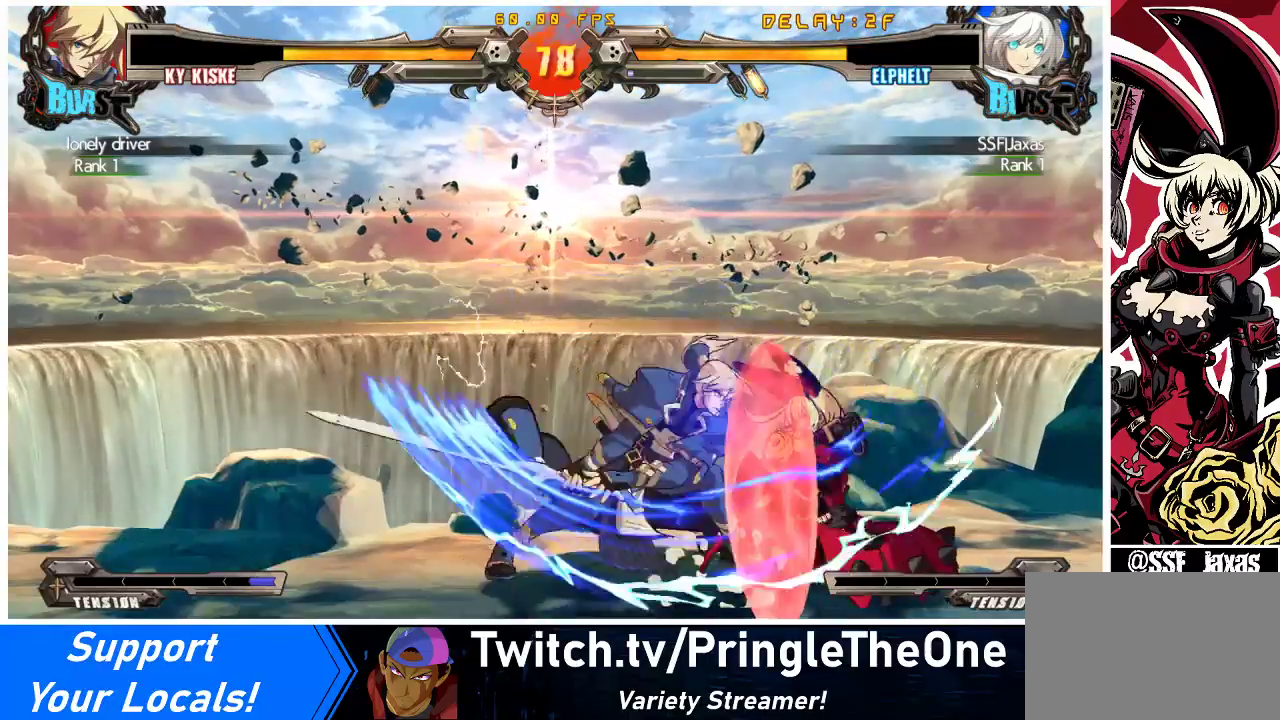
{"buttons": [], "events": [[233, "DPAD_RIGHT", "up"], [267, "DPAD_RIGHT", "down"], [467, "DPAD_RIGHT", "up"]]}
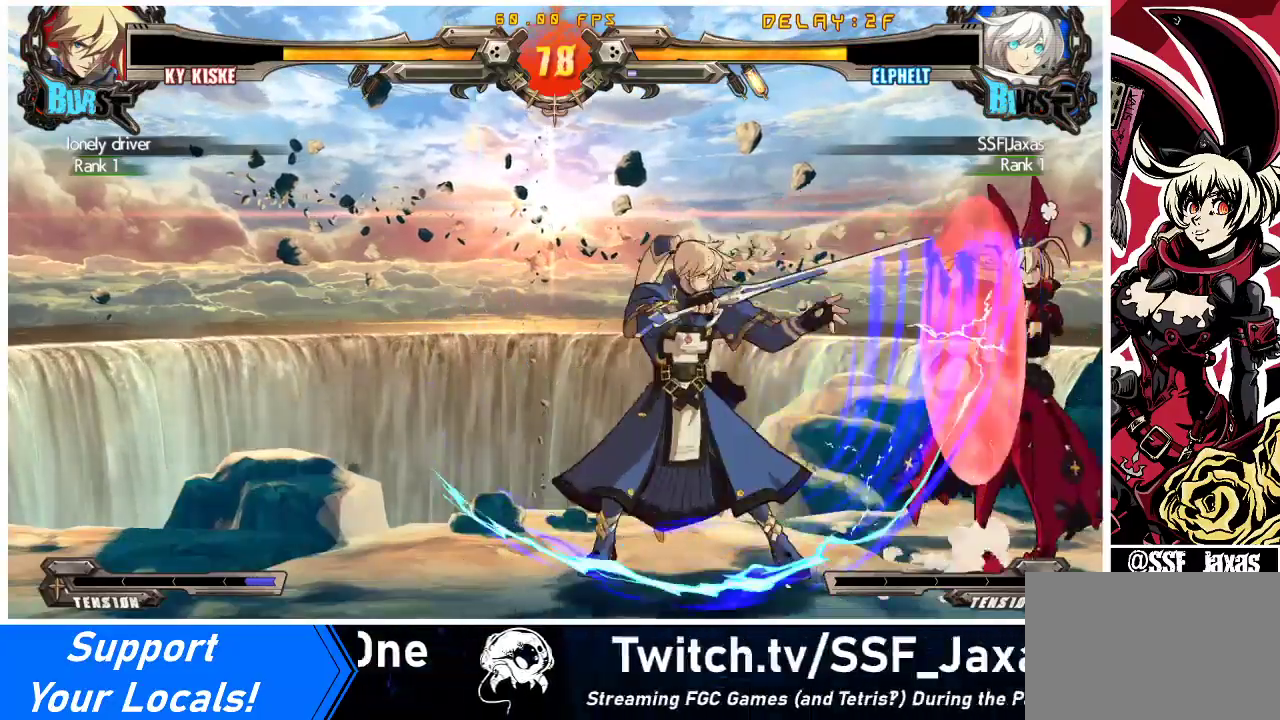
{"buttons": ["DPAD_RIGHT"], "events": [[33, "DPAD_RIGHT", "down"], [100, "DPAD_DOWN", "down"], [400, "DPAD_DOWN", "up"]]}
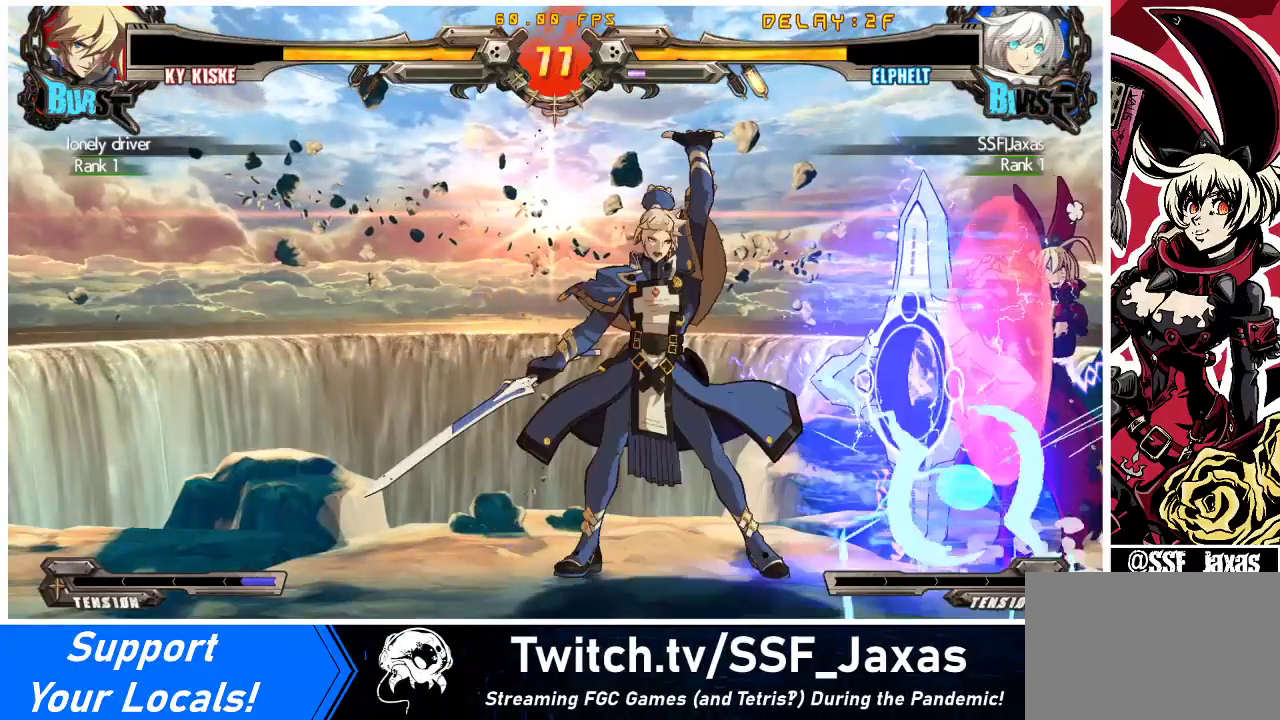
{"buttons": ["DPAD_RIGHT"], "events": []}
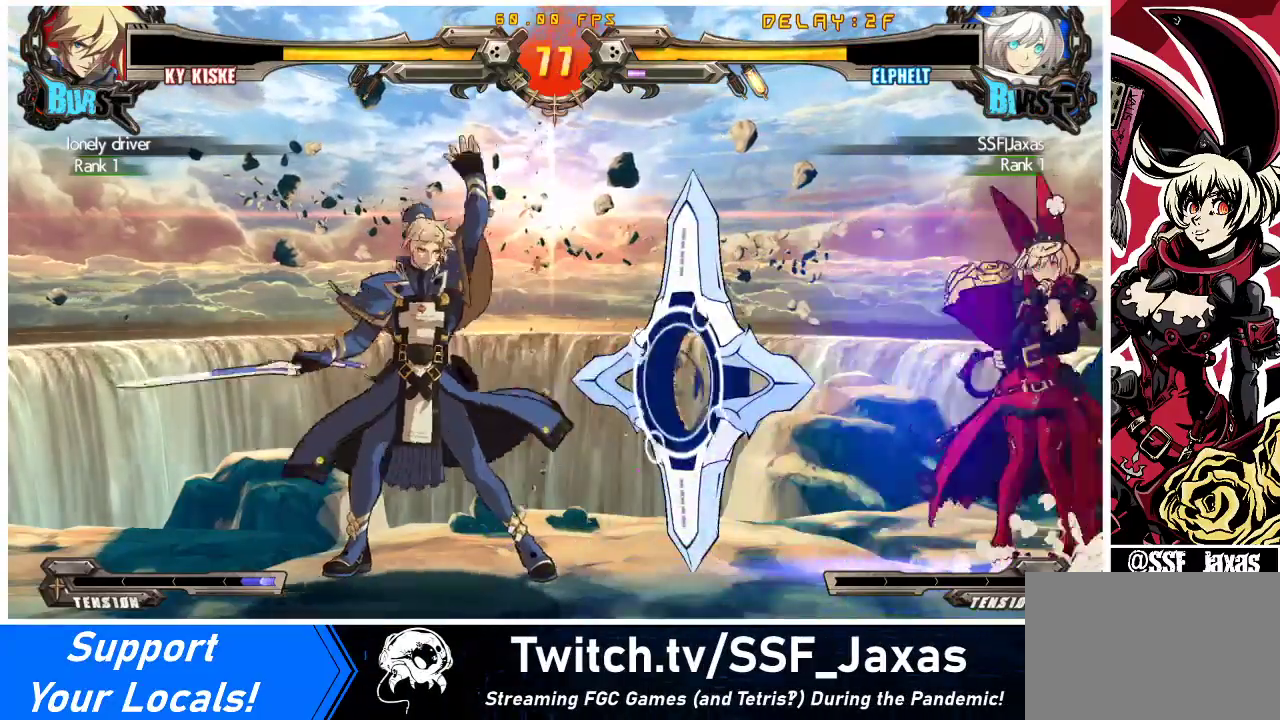
{"buttons": ["DPAD_RIGHT"], "events": [[100, "DPAD_DOWN", "down"], [500, "DPAD_DOWN", "up"]]}
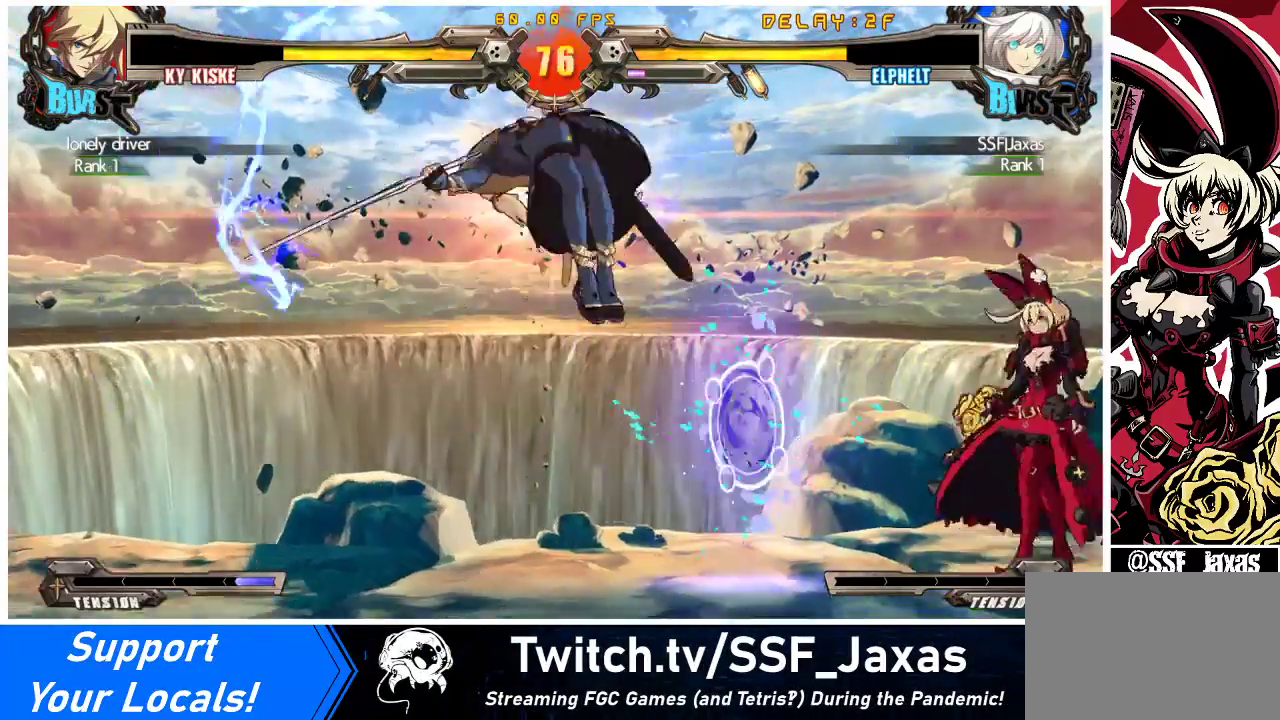
{"buttons": ["DPAD_DOWN"], "events": [[133, "DPAD_RIGHT", "up"], [200, "DPAD_LEFT", "down"], [233, "DPAD_DOWN", "down"], [267, "DPAD_LEFT", "up"], [300, "R1", "down"], [467, "R1", "up"]]}
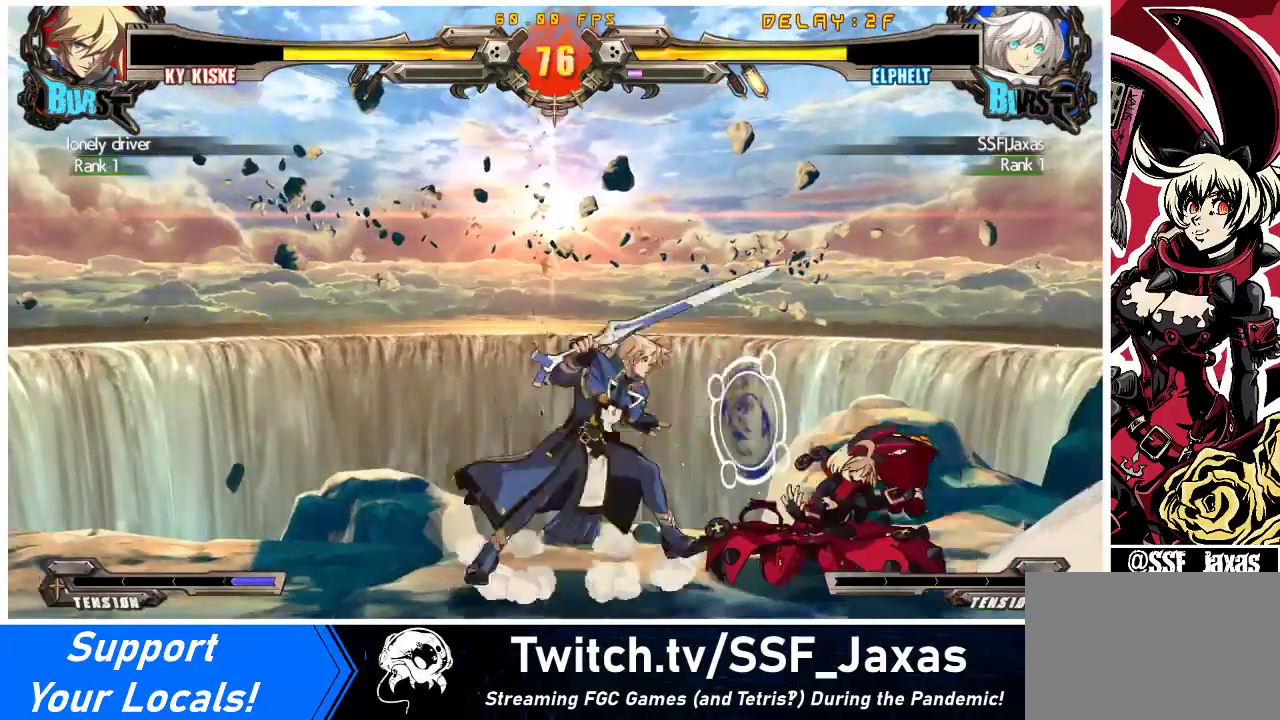
{"buttons": ["DPAD_DOWN", "DPAD_RIGHT"], "events": [[500, "DPAD_RIGHT", "down"]]}
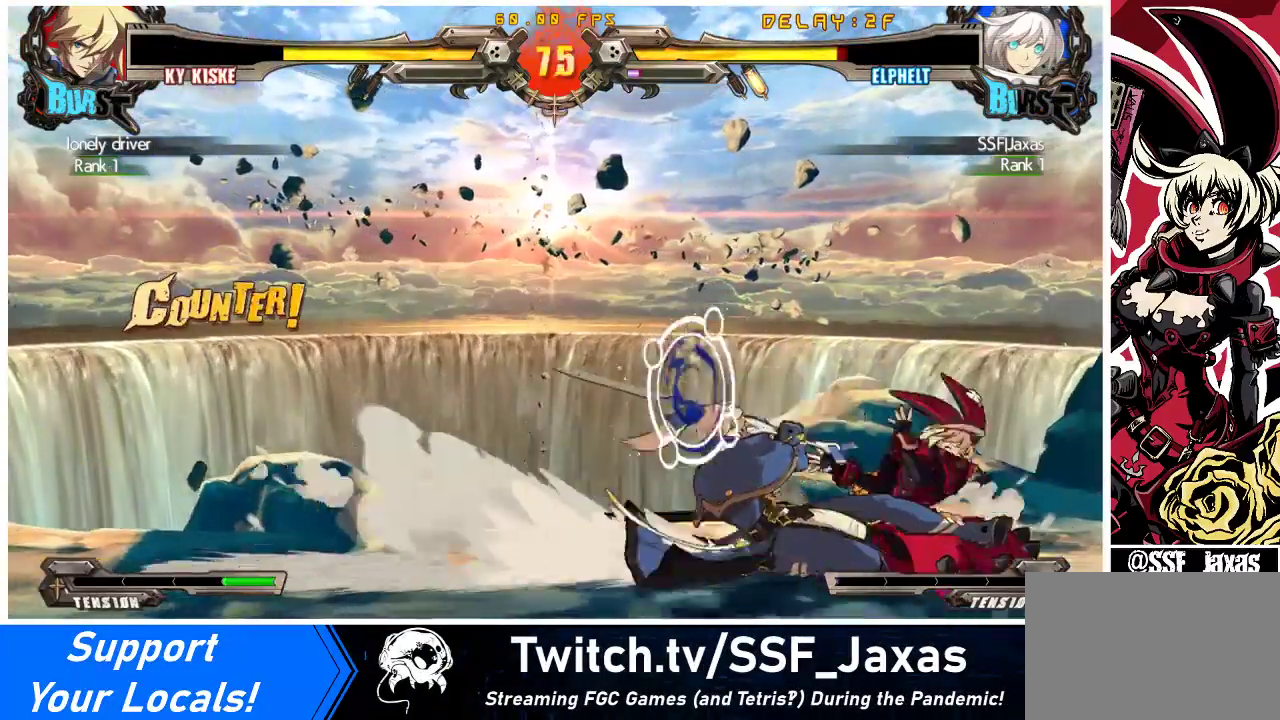
{"buttons": ["DPAD_DOWN", "DPAD_RIGHT"], "events": []}
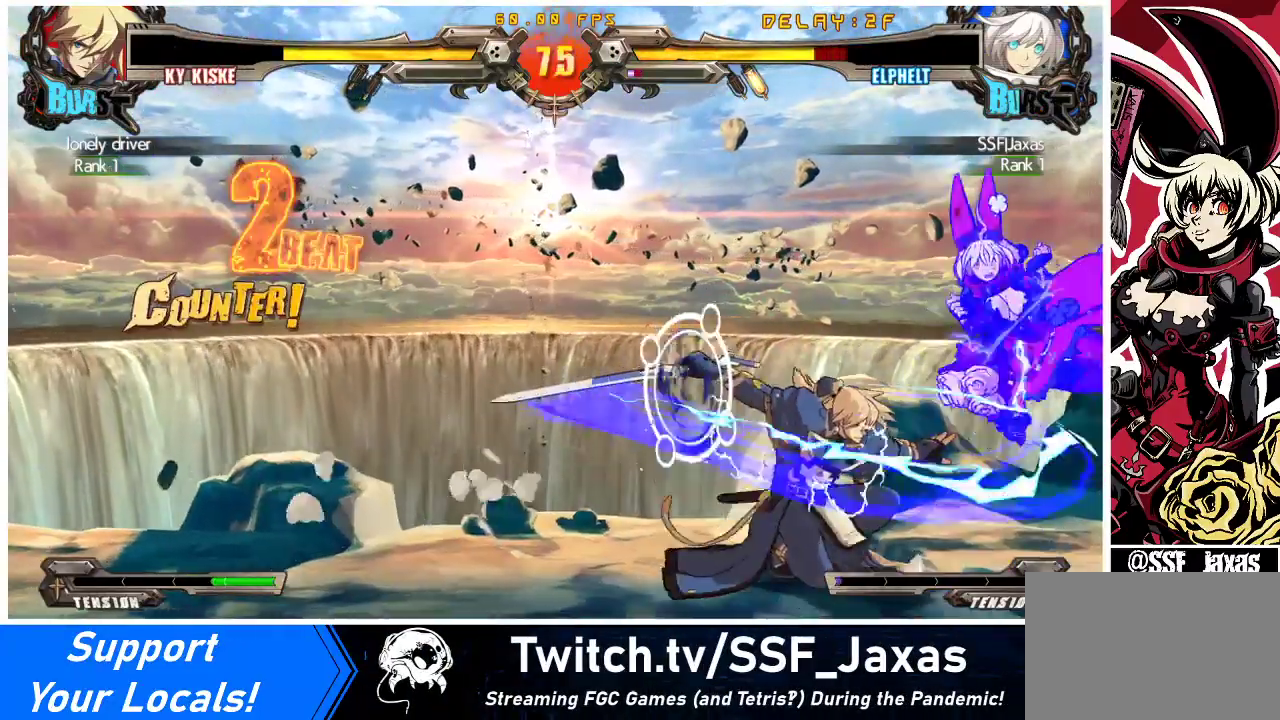
{"buttons": ["DPAD_RIGHT"], "events": [[133, "DPAD_DOWN", "up"], [233, "SQUARE", "down"], [233, "TRIANGLE", "down"], [367, "SQUARE", "up"], [367, "TRIANGLE", "up"]]}
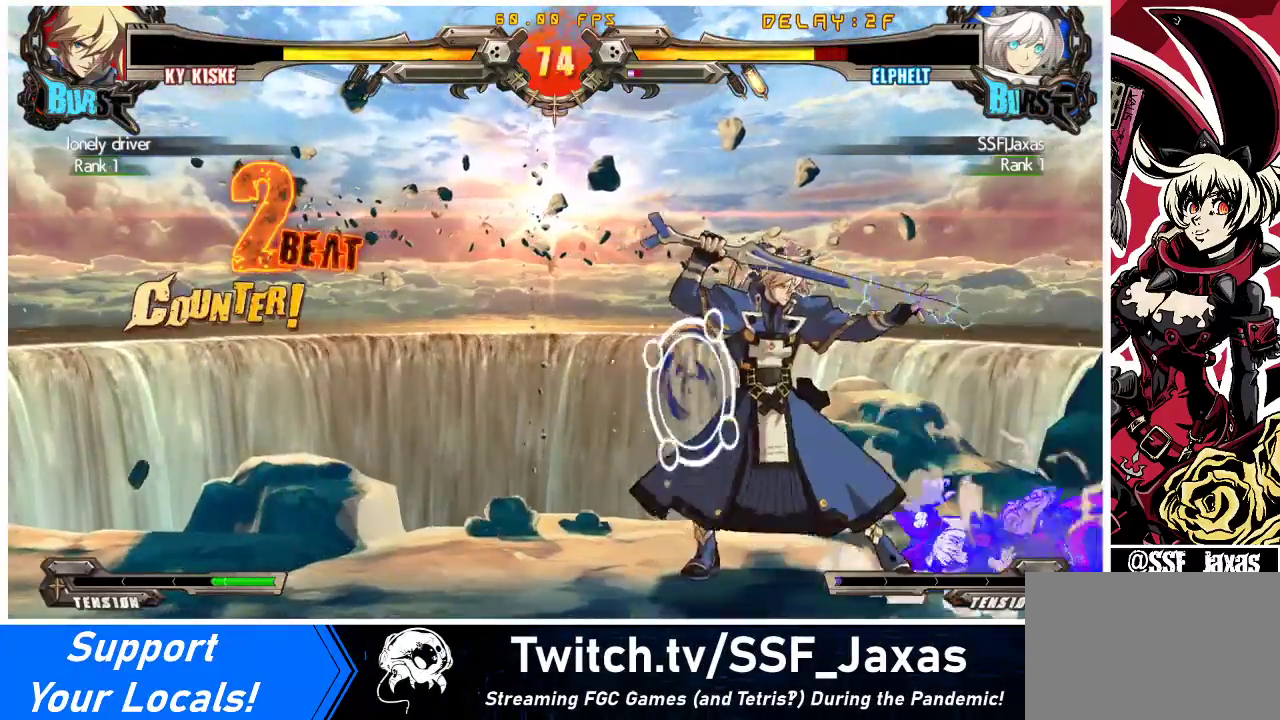
{"buttons": ["DPAD_RIGHT"], "events": []}
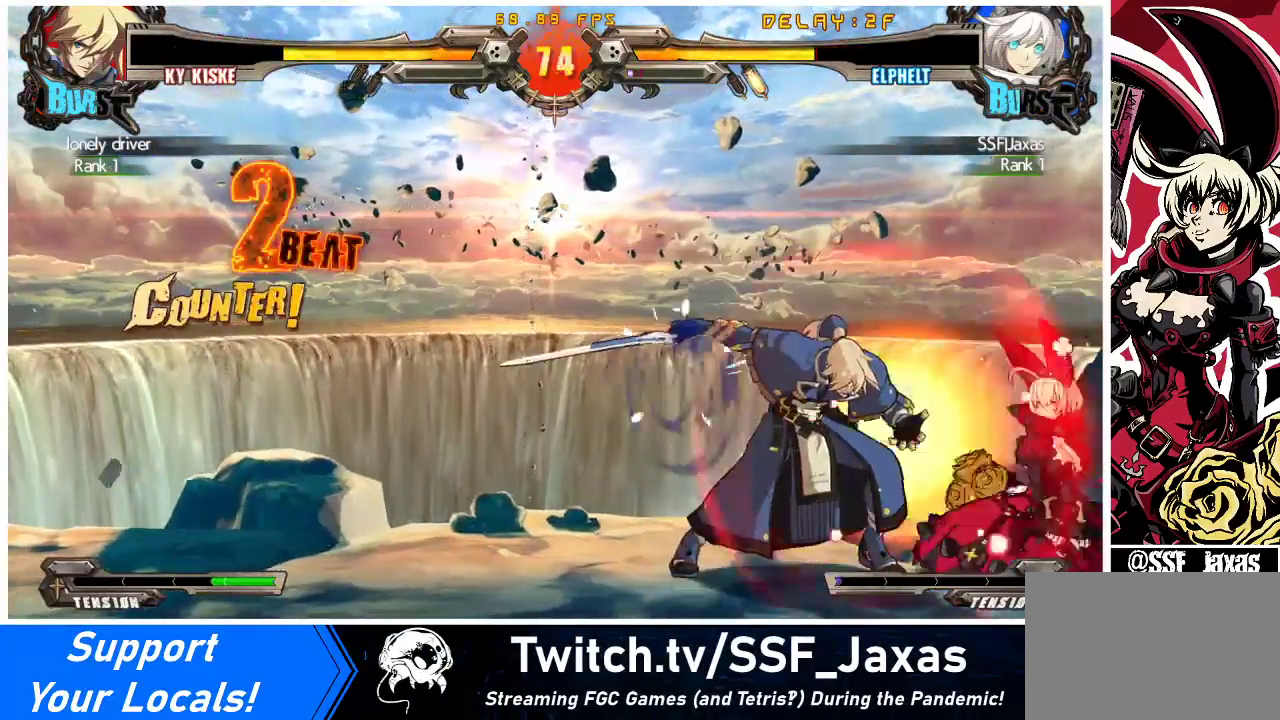
{"buttons": ["DPAD_RIGHT"], "events": []}
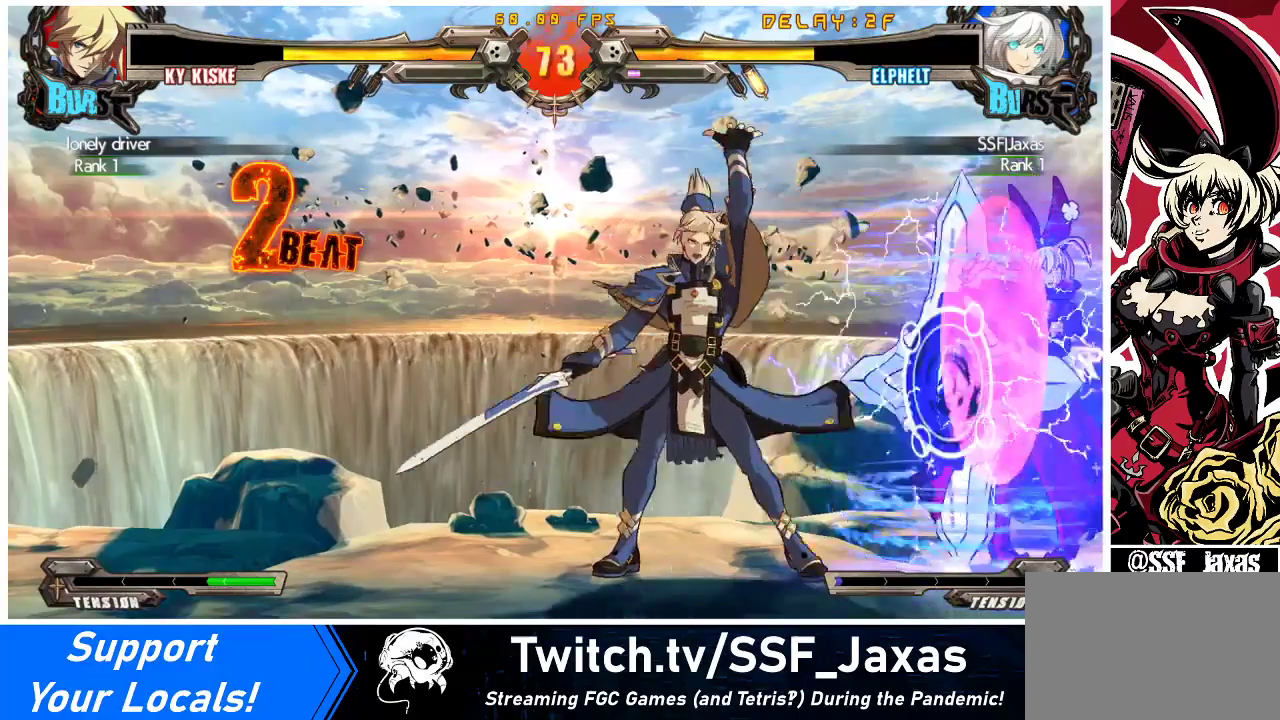
{"buttons": ["R1", "DPAD_DOWN"], "events": [[200, "DPAD_RIGHT", "up"], [200, "TRIANGLE", "down"], [367, "DPAD_DOWN", "down"], [400, "TRIANGLE", "up"], [500, "R1", "down"]]}
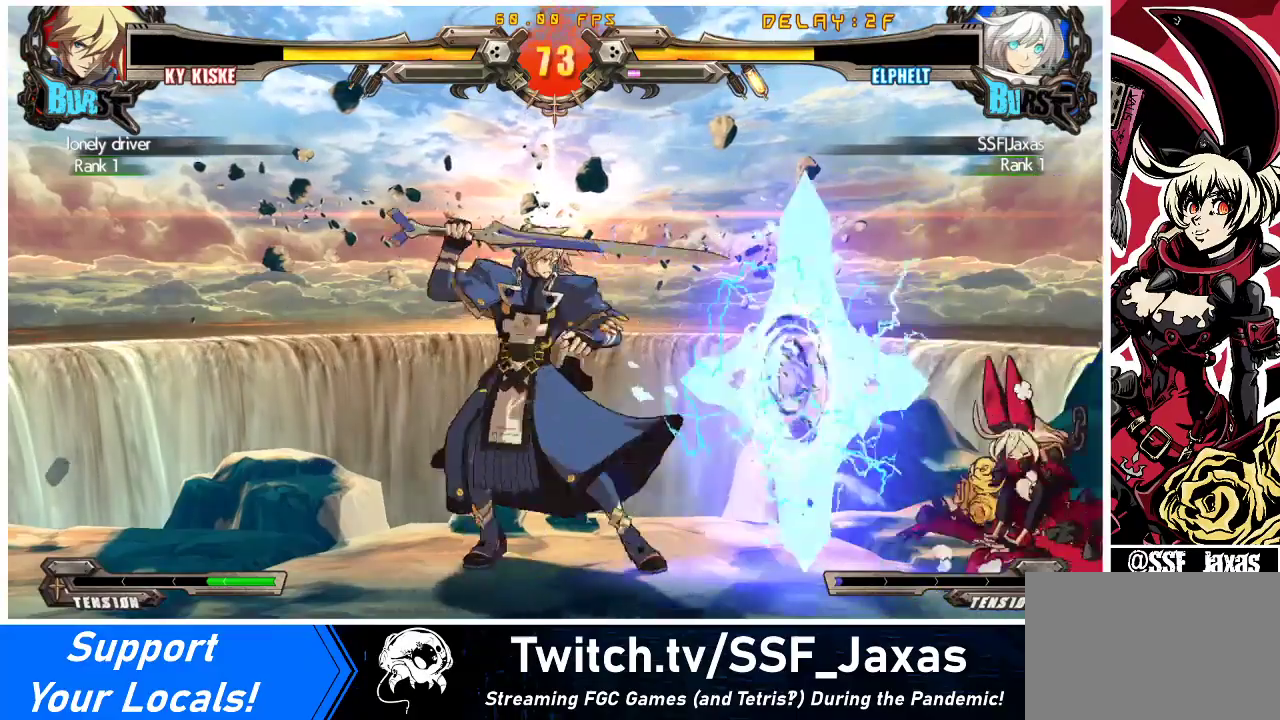
{"buttons": ["DPAD_DOWN"], "events": [[200, "R1", "up"]]}
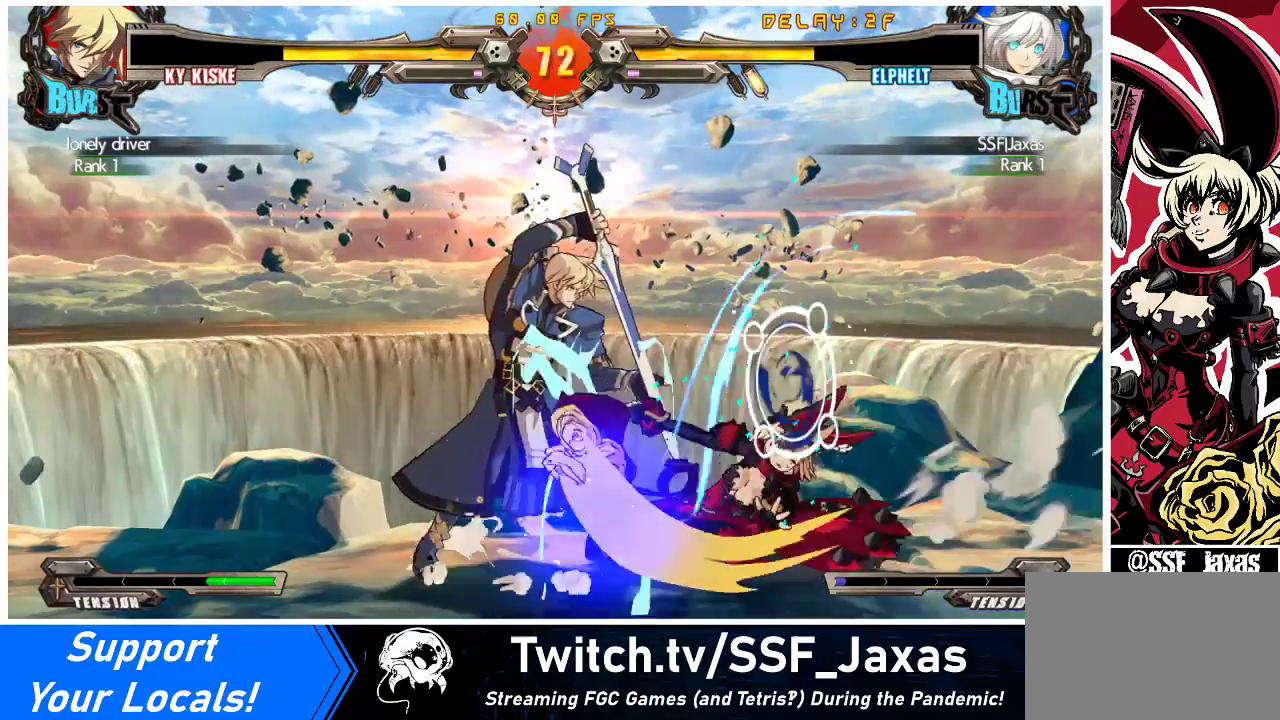
{"buttons": ["CROSS", "DPAD_LEFT"], "events": [[200, "R2", "down"], [367, "DPAD_LEFT", "down"], [367, "R2", "up"], [433, "DPAD_DOWN", "up"], [500, "CROSS", "down"]]}
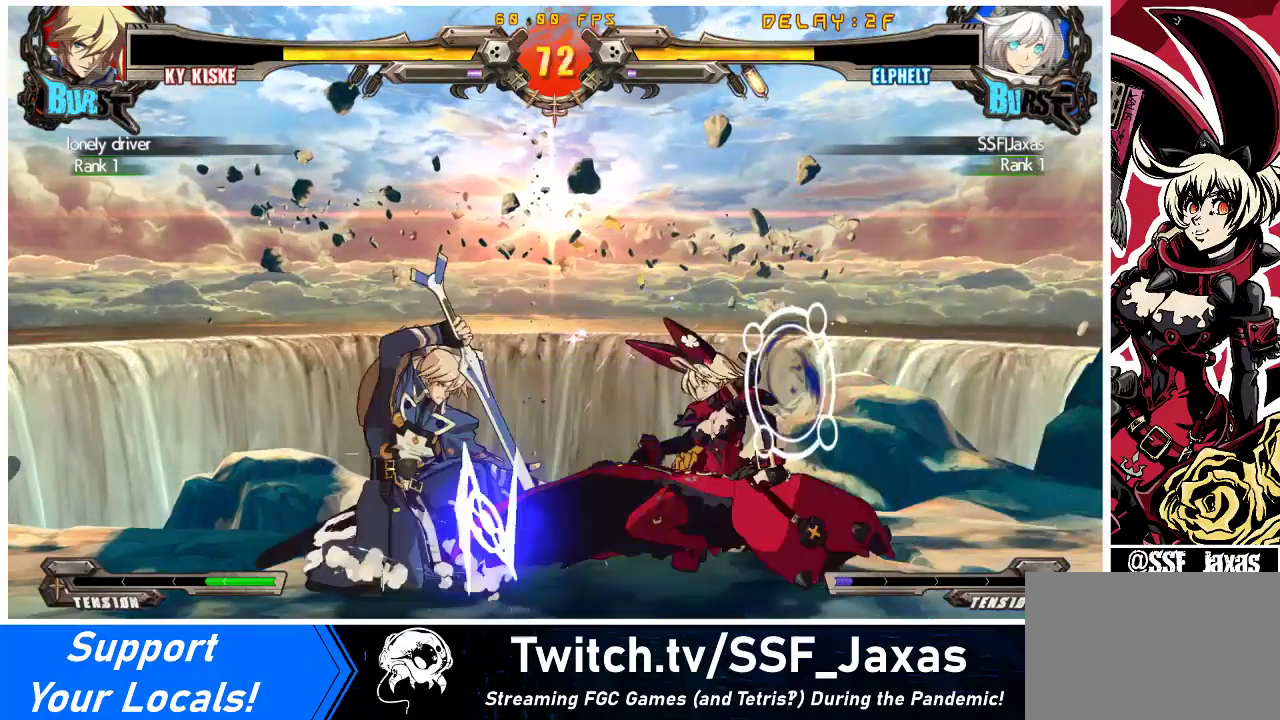
{"buttons": ["DPAD_DOWN"], "events": [[67, "DPAD_LEFT", "up"], [133, "CROSS", "up"], [367, "TRIANGLE", "down"], [433, "DPAD_DOWN", "down"], [500, "TRIANGLE", "up"]]}
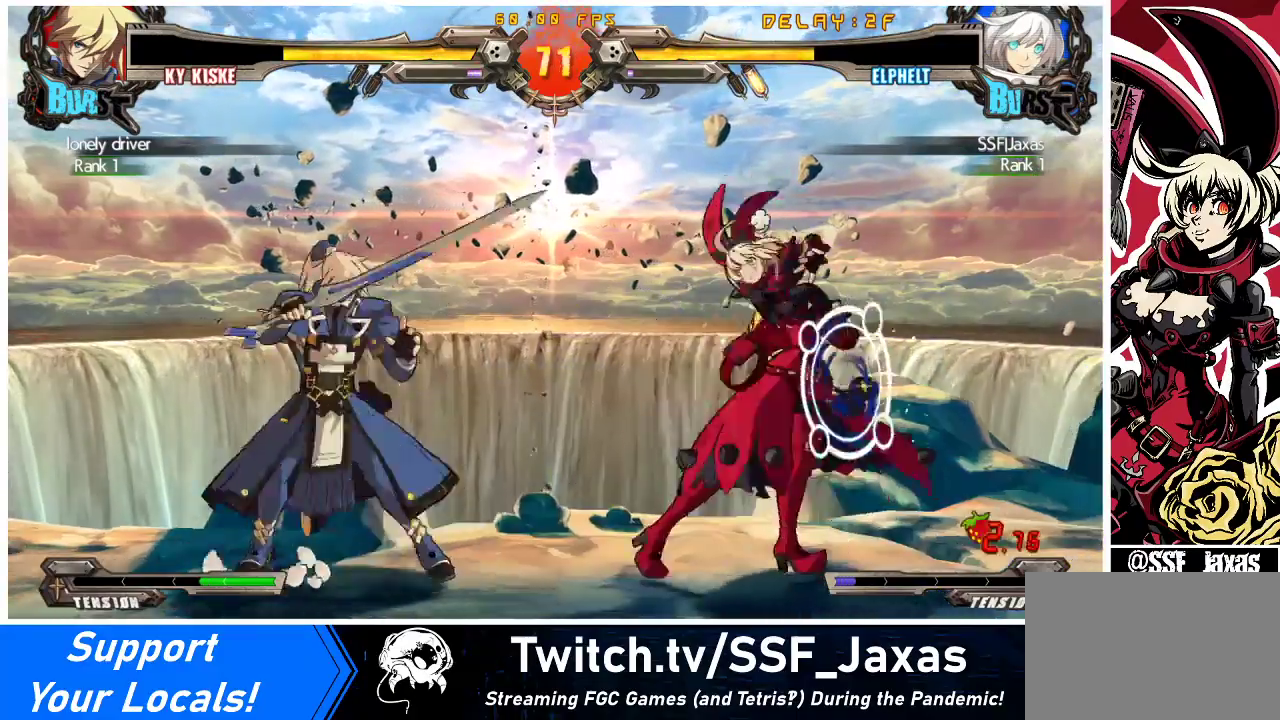
{"buttons": ["DPAD_DOWN"], "events": [[133, "CROSS", "down"], [333, "CROSS", "up"]]}
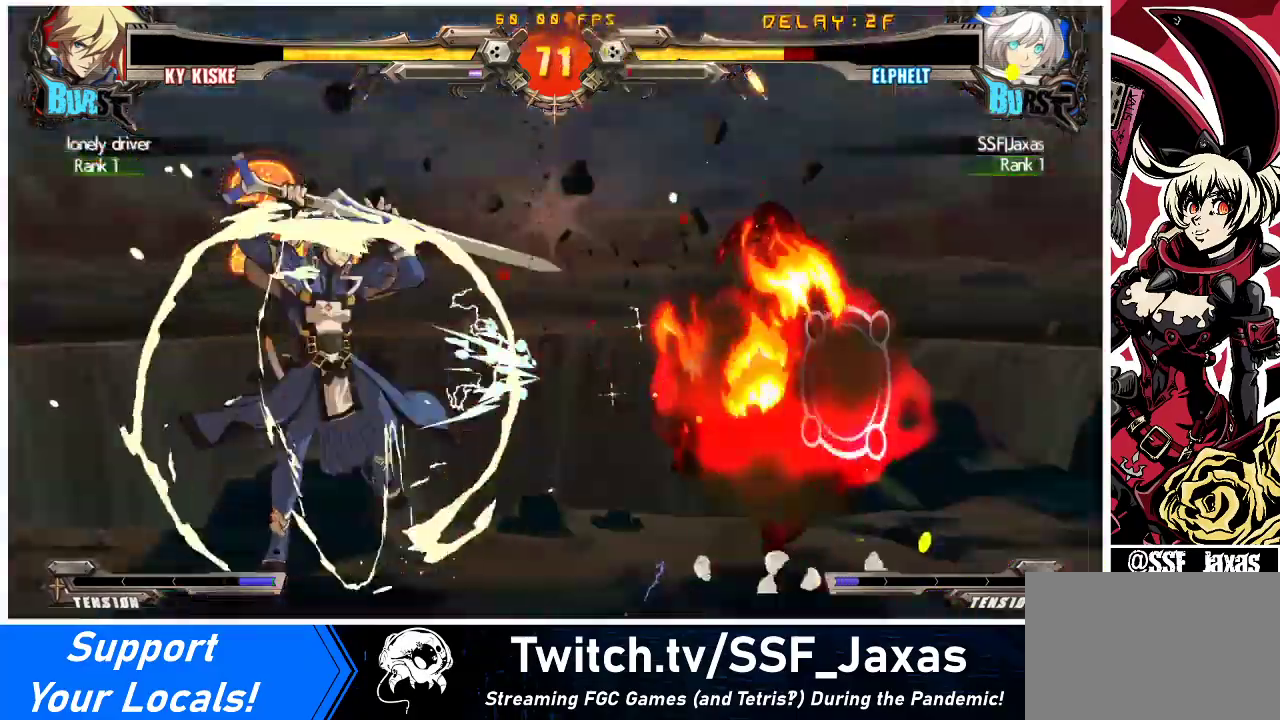
{"buttons": ["DPAD_RIGHT"], "events": [[33, "DPAD_RIGHT", "down"], [67, "DPAD_DOWN", "up"], [300, "TRIANGLE", "down"], [333, "SQUARE", "down"], [433, "TRIANGLE", "up"], [467, "SQUARE", "up"]]}